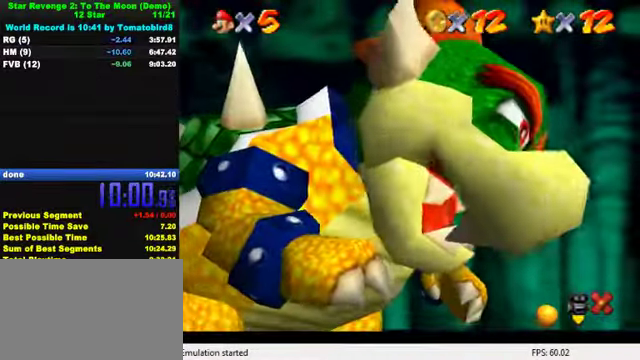
Gameplay with keyboard; each line is a JSON object with the keys held at the frame after it. "events" lists presses ("down") and releases ("up") of "a", "c", "ctrl", "d", "down", "left", "return", "right", "s", "shift", "up", "w", "x" and "y" between this image and that frame as [ms after this image, input, new state], when the widget could be followed in between. No other keys are recorded. Mouse input is not recorded.
{"keys": ["shift"], "events": [[100, "shift", "down"], [200, "shift", "up"], [300, "shift", "down"], [367, "shift", "up"], [467, "shift", "down"]]}
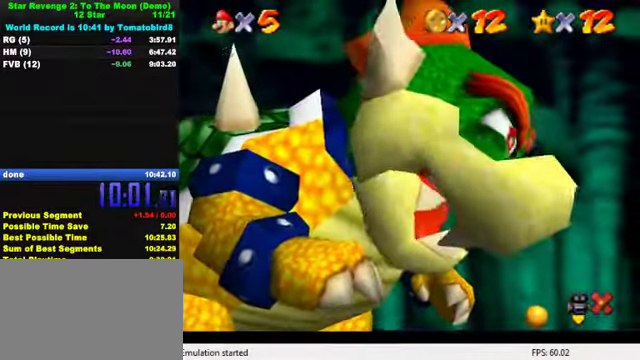
{"keys": [], "events": [[33, "shift", "up"], [133, "shift", "down"], [200, "shift", "up"], [300, "shift", "down"], [367, "shift", "up"], [433, "shift", "down"], [500, "shift", "up"]]}
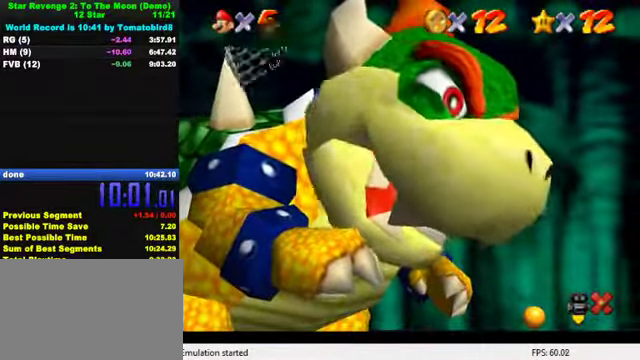
{"keys": [], "events": [[100, "shift", "down"], [167, "shift", "up"], [233, "shift", "down"], [333, "shift", "up"], [433, "shift", "down"], [466, "shift", "up"]]}
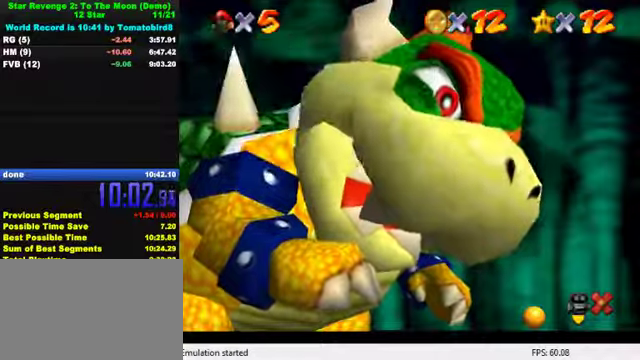
{"keys": ["left"], "events": [[66, "shift", "down"], [100, "shift", "up"], [166, "shift", "down"], [233, "shift", "up"], [266, "left", "down"], [300, "shift", "down"], [466, "shift", "up"]]}
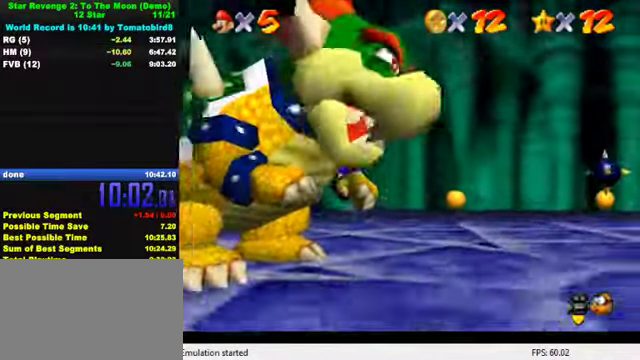
{"keys": ["left"], "events": [[400, "shift", "down"], [500, "shift", "up"]]}
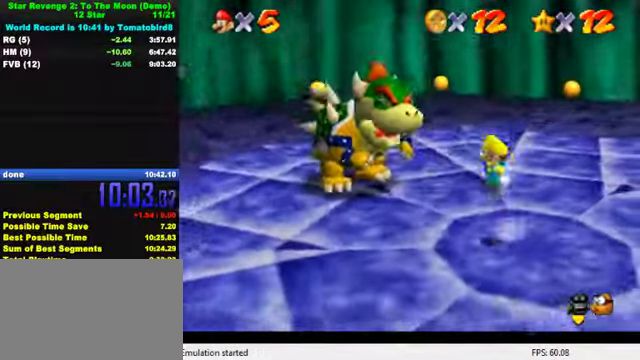
{"keys": ["left", "up"], "events": [[66, "ctrl", "down"], [166, "ctrl", "up"], [200, "up", "down"], [266, "d", "down"], [266, "s", "down"], [366, "s", "up"], [400, "d", "up"]]}
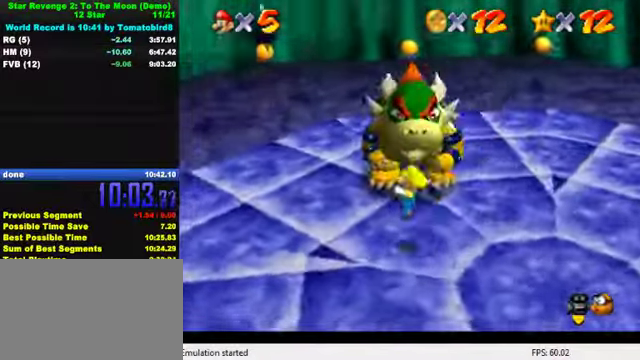
{"keys": ["right", "up"], "events": [[100, "left", "up"], [500, "right", "down"]]}
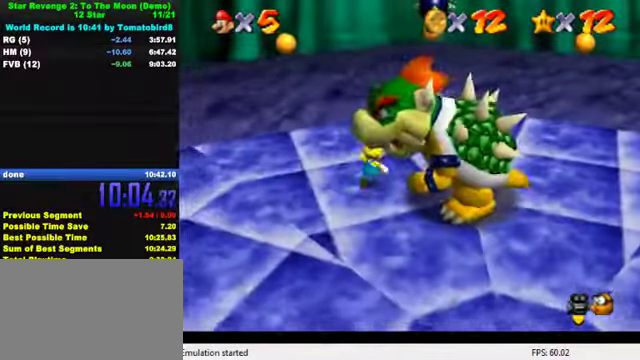
{"keys": ["down", "right"], "events": [[266, "up", "up"], [400, "down", "down"]]}
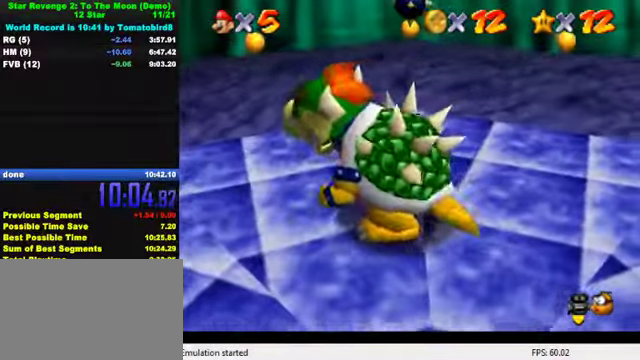
{"keys": ["ctrl", "right"], "events": [[100, "right", "up"], [300, "left", "down"], [400, "down", "up"], [433, "ctrl", "down"], [466, "right", "down"], [500, "left", "up"]]}
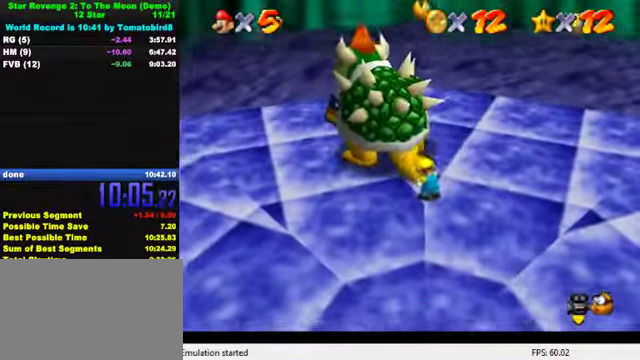
{"keys": ["left", "right"], "events": [[33, "ctrl", "up"], [33, "left", "down"], [100, "left", "up"], [133, "left", "down"], [166, "left", "up"], [200, "left", "down"], [266, "left", "up"], [300, "left", "down"], [366, "left", "up"], [400, "left", "down"], [433, "left", "up"], [500, "left", "down"]]}
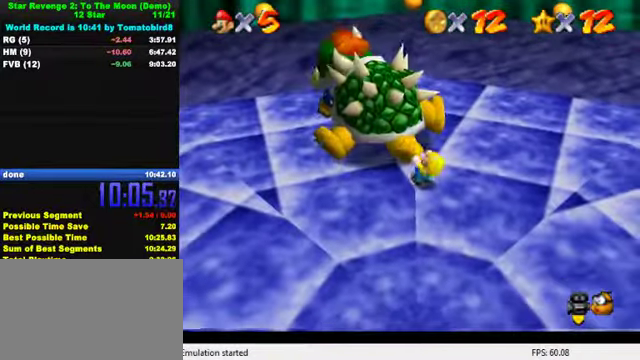
{"keys": ["right"], "events": [[33, "left", "up"], [100, "left", "down"], [133, "left", "up"], [200, "left", "down"], [233, "left", "up"], [266, "left", "down"], [333, "left", "up"], [366, "left", "down"], [400, "left", "up"], [466, "left", "down"], [500, "left", "up"]]}
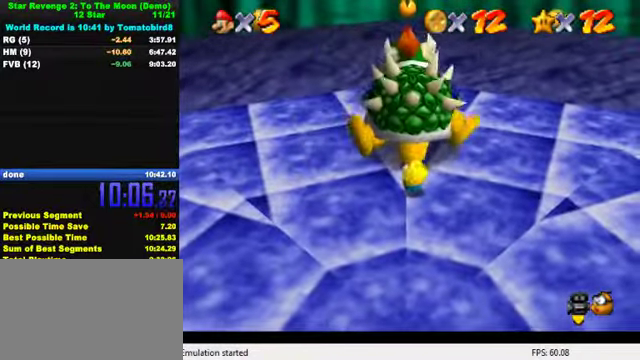
{"keys": ["right"], "events": [[66, "left", "down"], [100, "left", "up"], [166, "left", "down"], [200, "left", "up"], [266, "left", "down"], [300, "left", "up"], [366, "left", "down"], [400, "left", "up"], [466, "left", "down"], [500, "left", "up"]]}
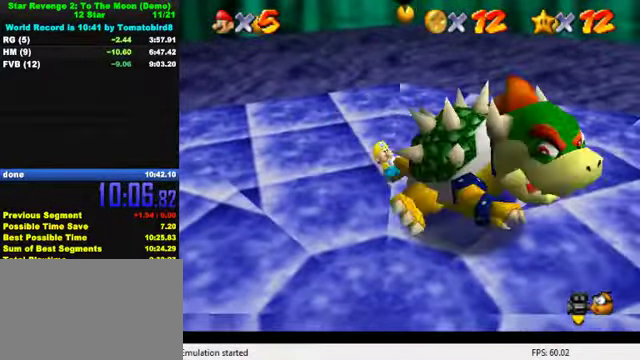
{"keys": ["ctrl", "right"], "events": [[66, "left", "down"], [100, "left", "up"], [166, "left", "down"], [200, "left", "up"], [266, "left", "down"], [300, "left", "up"], [366, "left", "down"], [400, "left", "up"], [500, "ctrl", "down"]]}
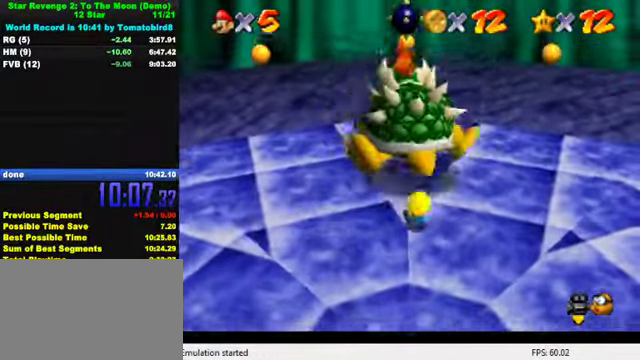
{"keys": ["up"], "events": [[33, "right", "up"], [66, "up", "down"], [133, "ctrl", "up"]]}
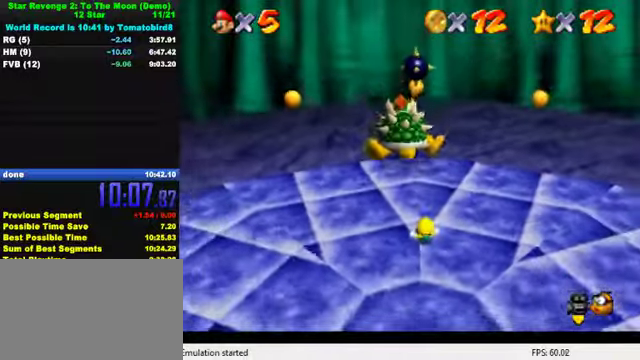
{"keys": ["up"], "events": []}
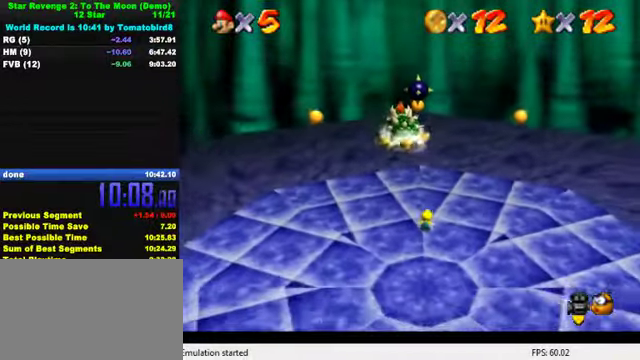
{"keys": ["up"], "events": []}
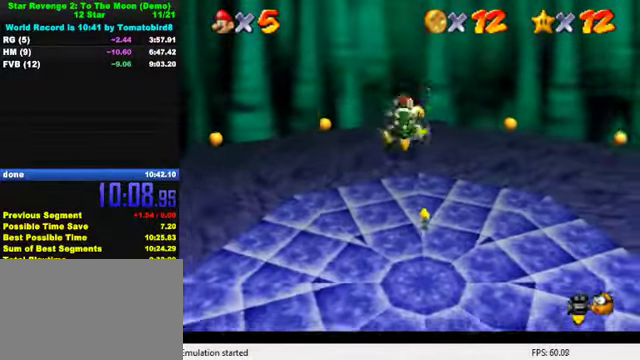
{"keys": ["up"], "events": [[267, "left", "down"], [267, "shift", "down"], [334, "left", "up"], [334, "shift", "up"]]}
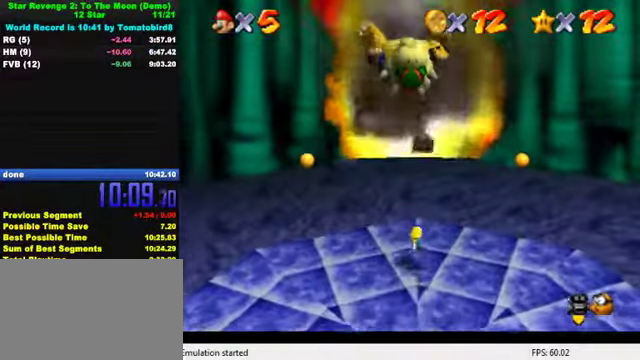
{"keys": ["down"], "events": [[134, "left", "down"], [234, "right", "down"], [234, "up", "up"], [300, "down", "down"], [300, "left", "up"], [400, "right", "up"]]}
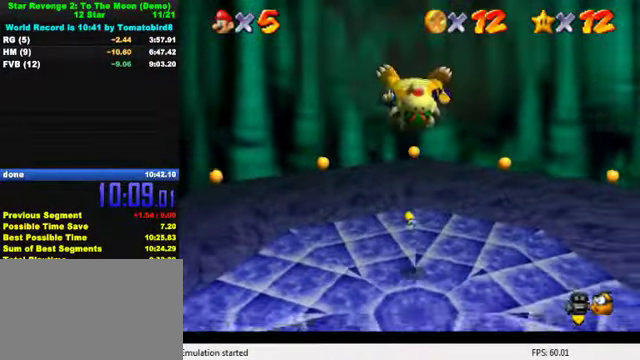
{"keys": ["down"], "events": [[34, "shift", "down"], [134, "shift", "up"], [200, "c", "down"], [334, "c", "up"], [334, "right", "down"], [467, "right", "up"]]}
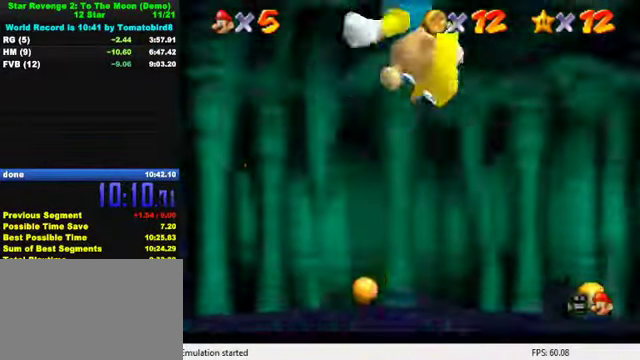
{"keys": [], "events": [[34, "down", "up"], [434, "ctrl", "down"], [500, "ctrl", "up"]]}